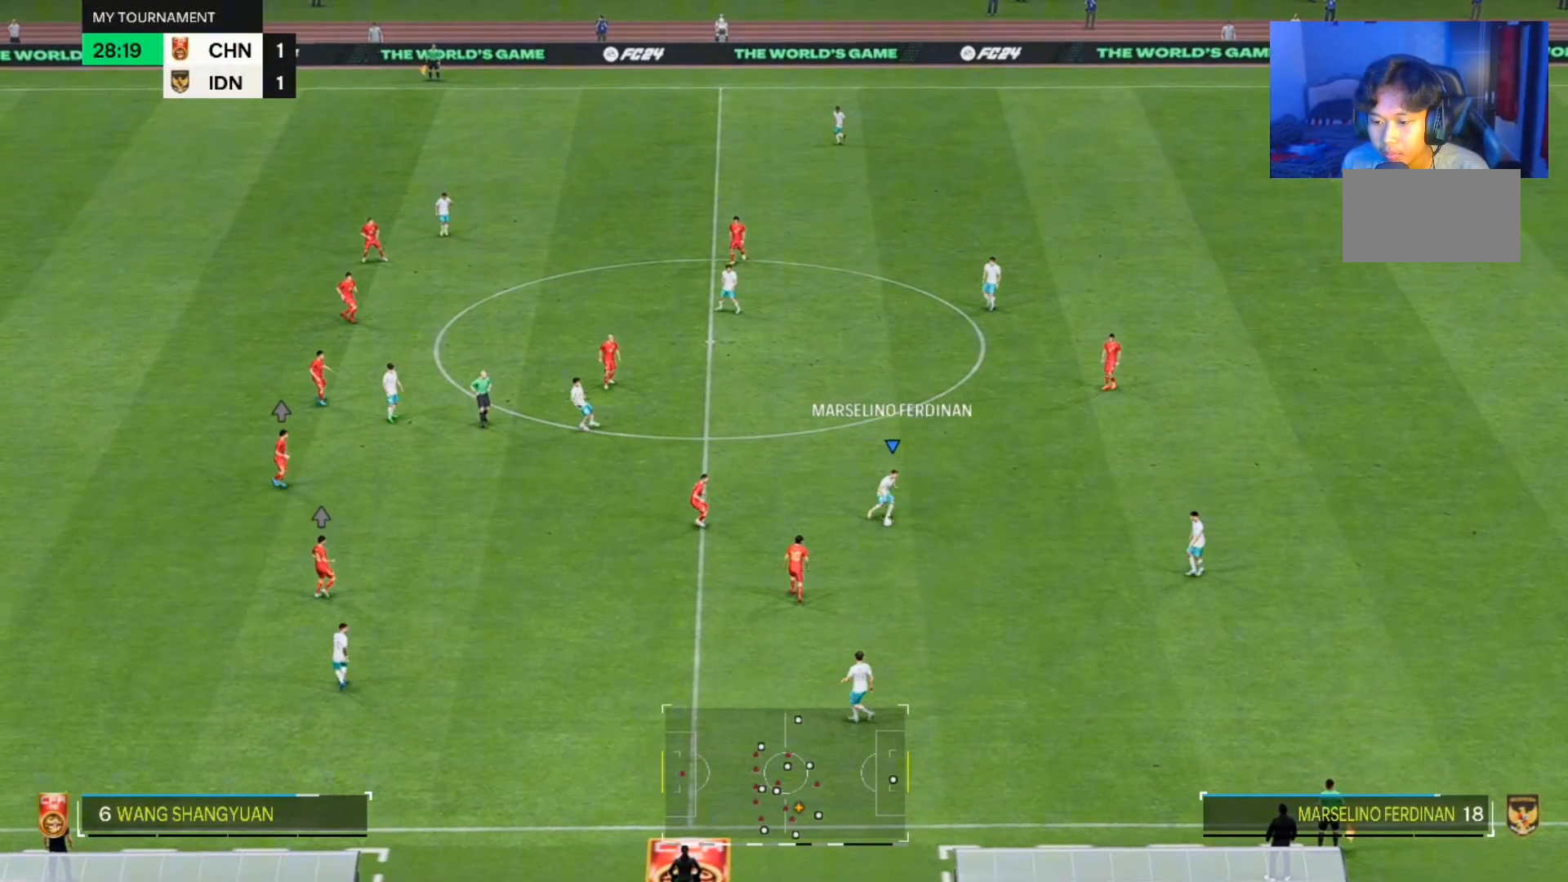
Gameplay with a controller (PlayStation layout); each line is a JSON object with the inputs held at the frame after it (dt_ms = milliseconds from this image to that frame). "events" lists button and stick changes between this image and that frame as [ms after this image, input, new state], when the widget could be followed in between. Not read: L2 L3 R2 R3.
{"dt_ms": 500, "buttons": [], "left_stick": "down-left", "right_stick": "center", "events": [[100, "left_stick", "down-right"], [267, "left_stick", "center"], [500, "left_stick", "down-left"]]}
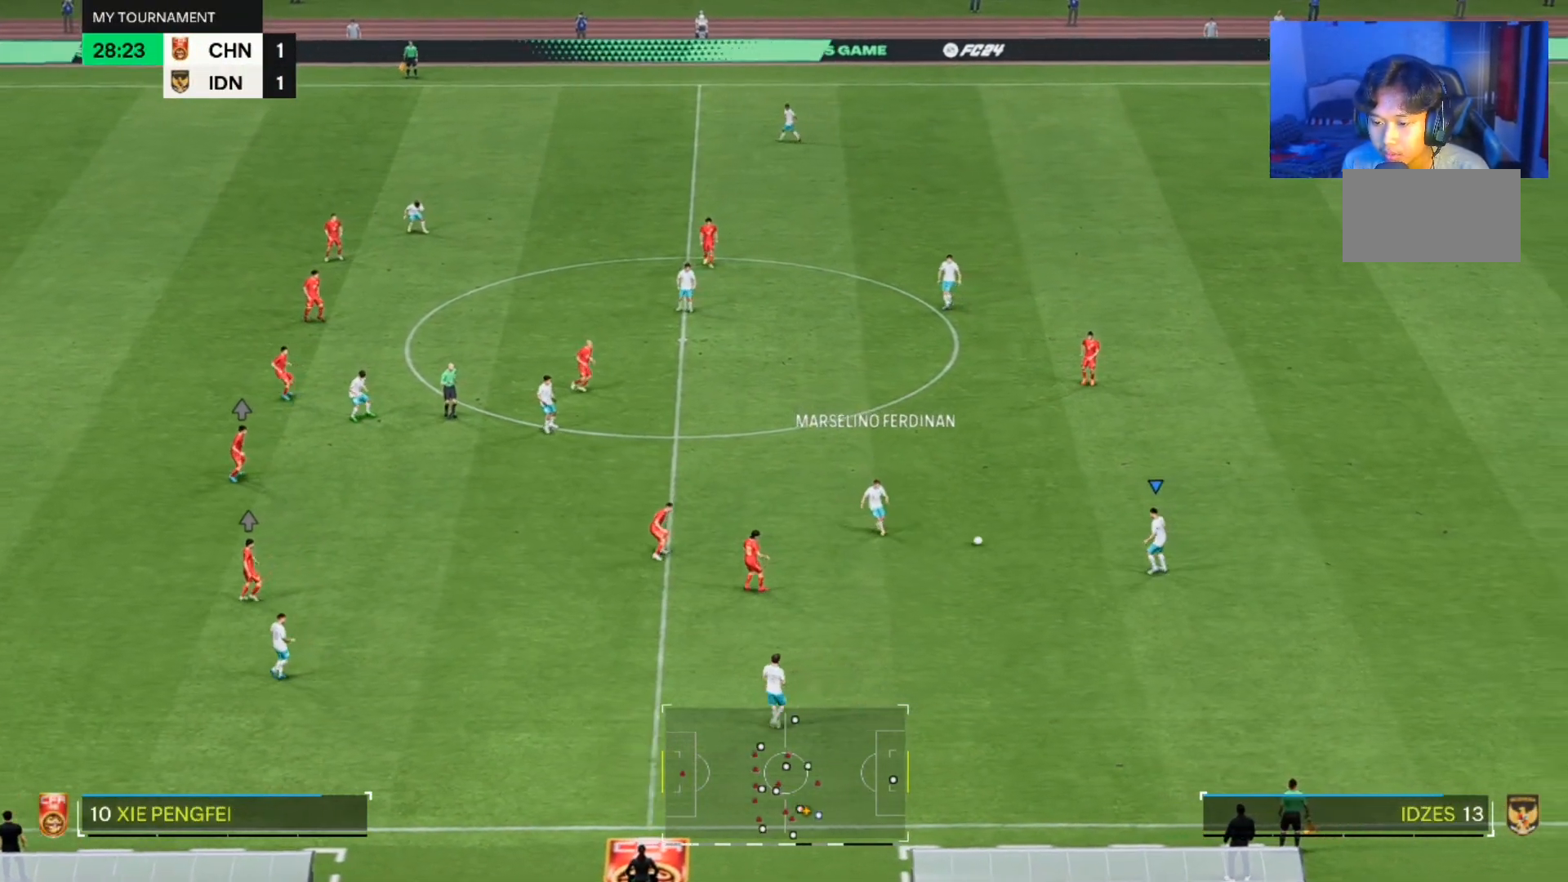
{"dt_ms": 500, "buttons": [], "left_stick": "down-left", "right_stick": "center", "events": []}
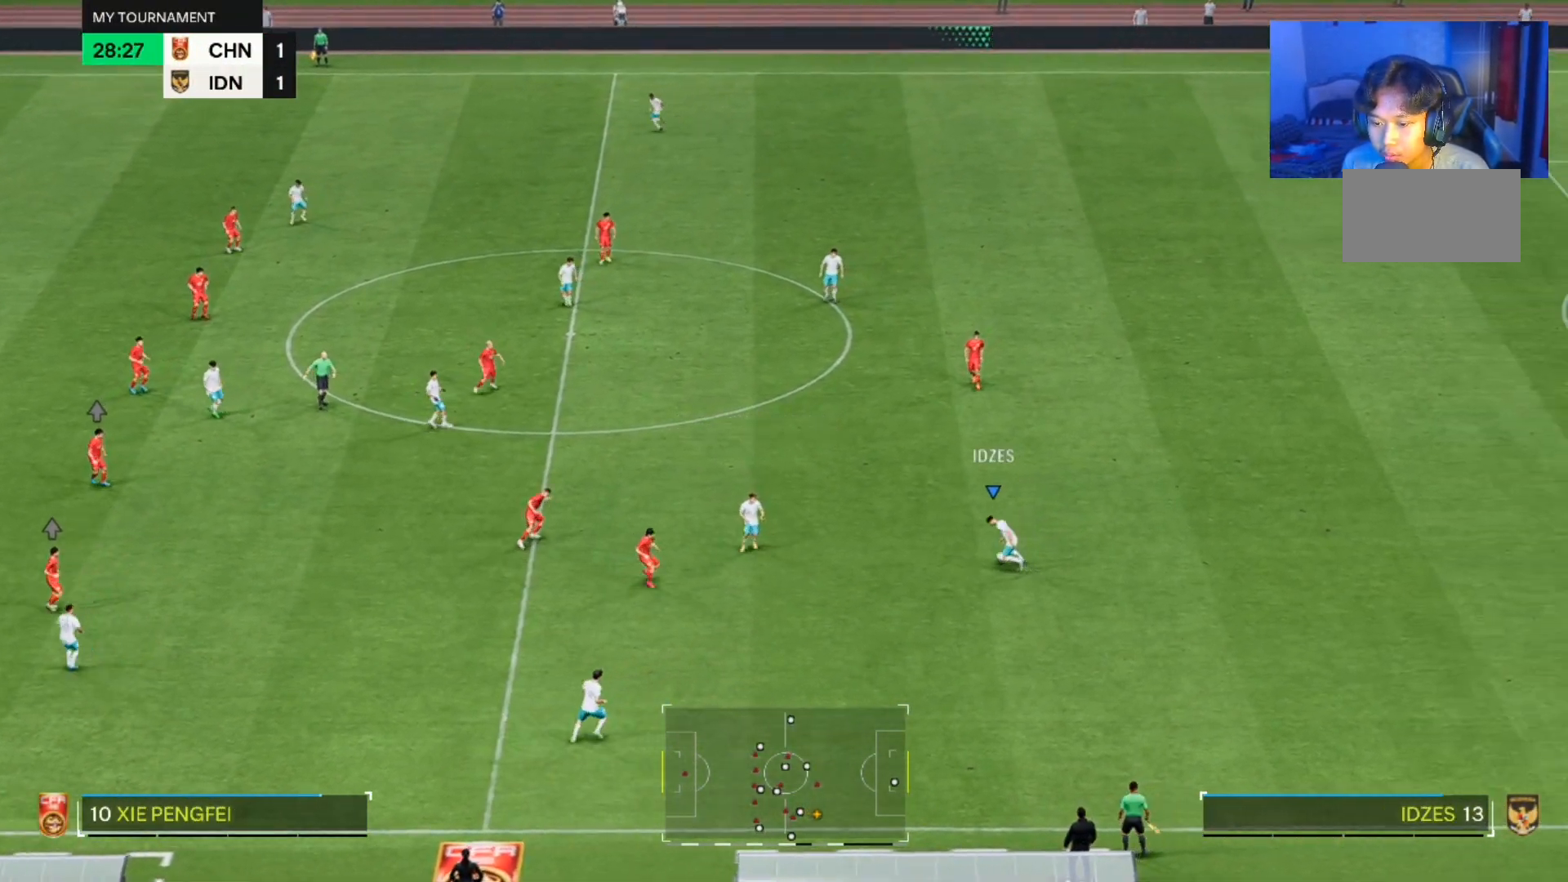
{"dt_ms": 500, "buttons": [], "left_stick": "down", "right_stick": "center", "events": [[167, "left_stick", "down"]]}
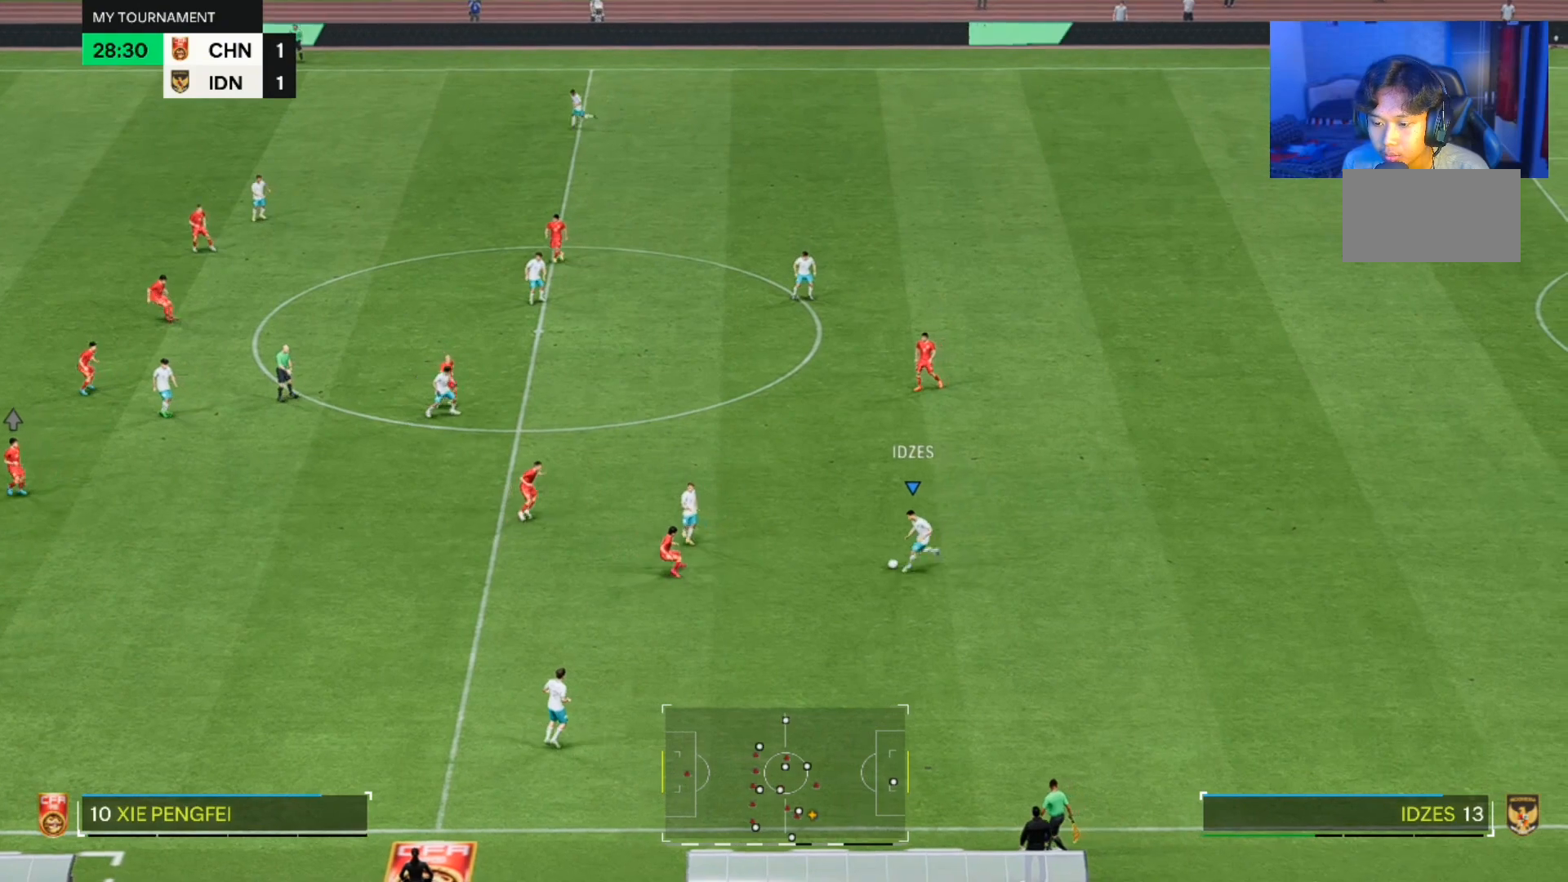
{"dt_ms": 500, "buttons": [], "left_stick": "down-left", "right_stick": "center", "events": [[133, "left_stick", "down-left"]]}
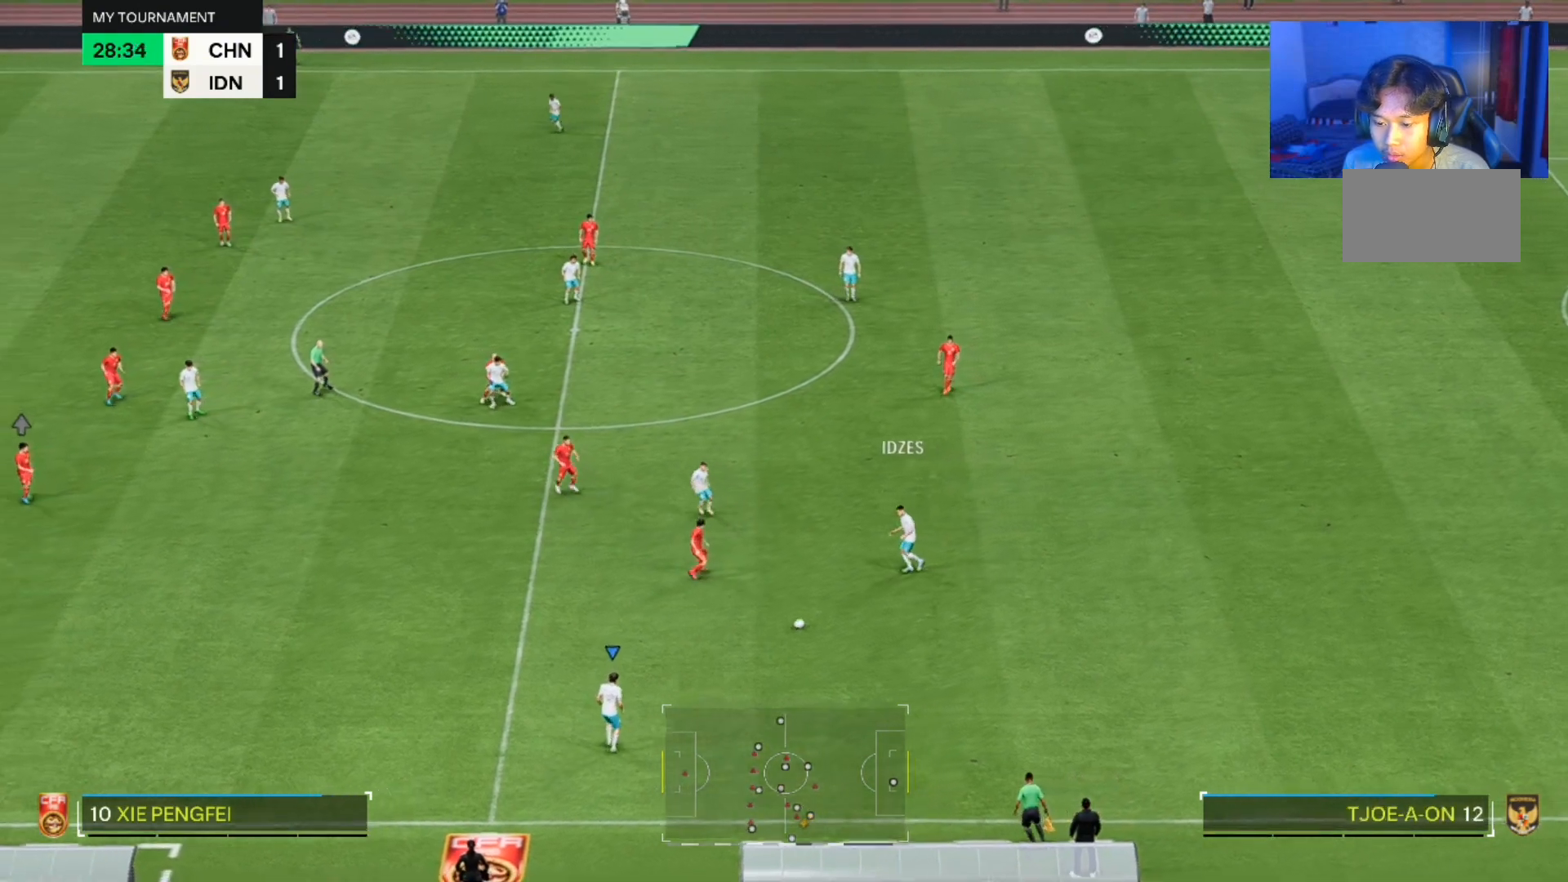
{"dt_ms": 500, "buttons": [], "left_stick": "left", "right_stick": "center", "events": [[33, "left_stick", "left"]]}
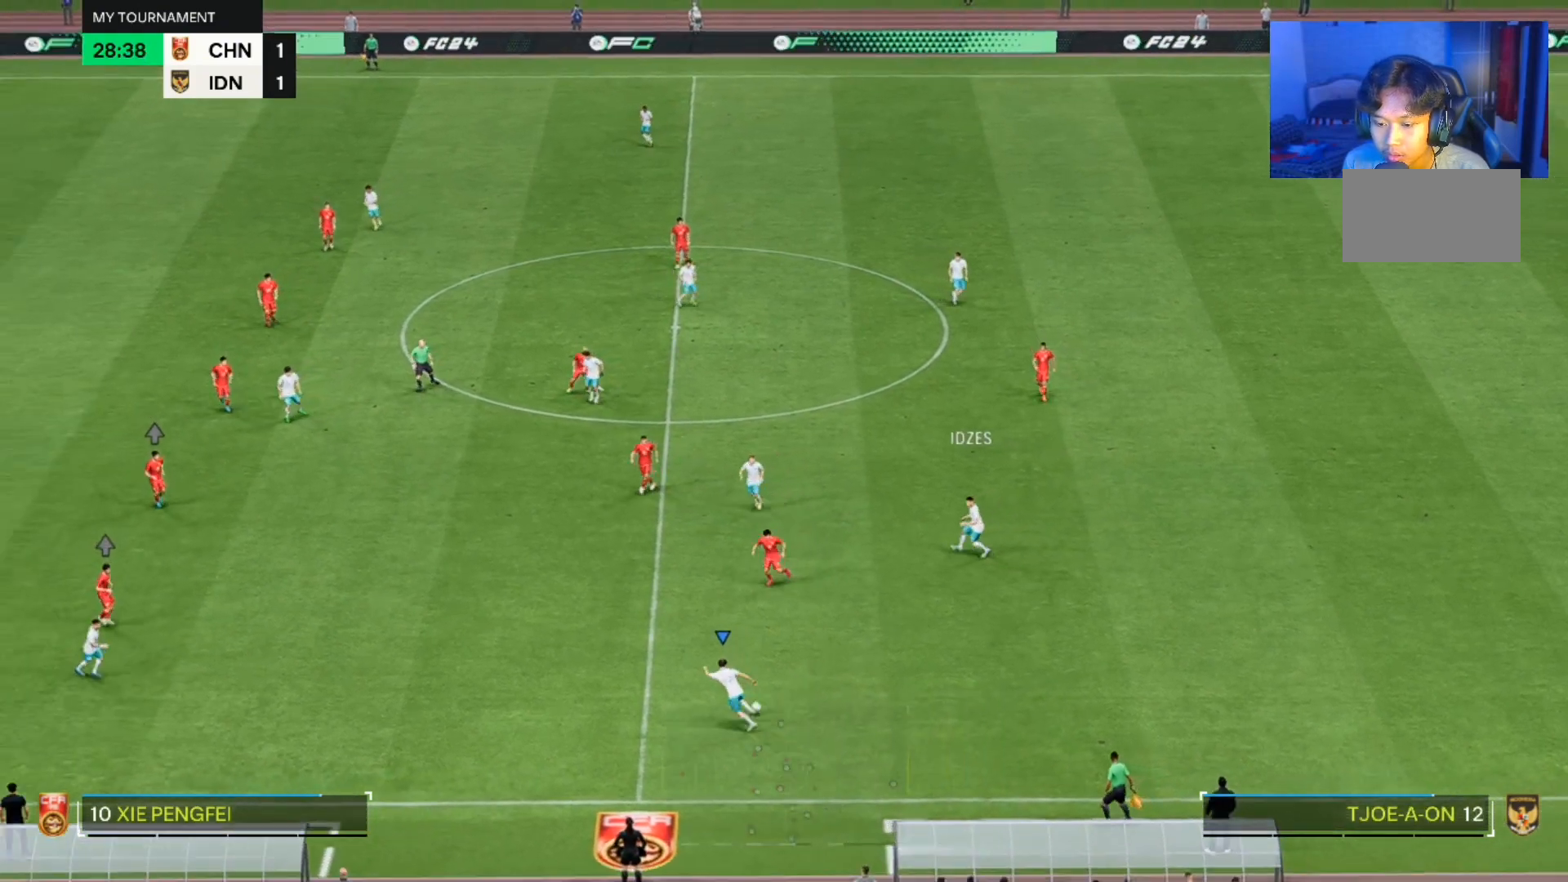
{"dt_ms": 500, "buttons": [], "left_stick": "left", "right_stick": "center", "events": []}
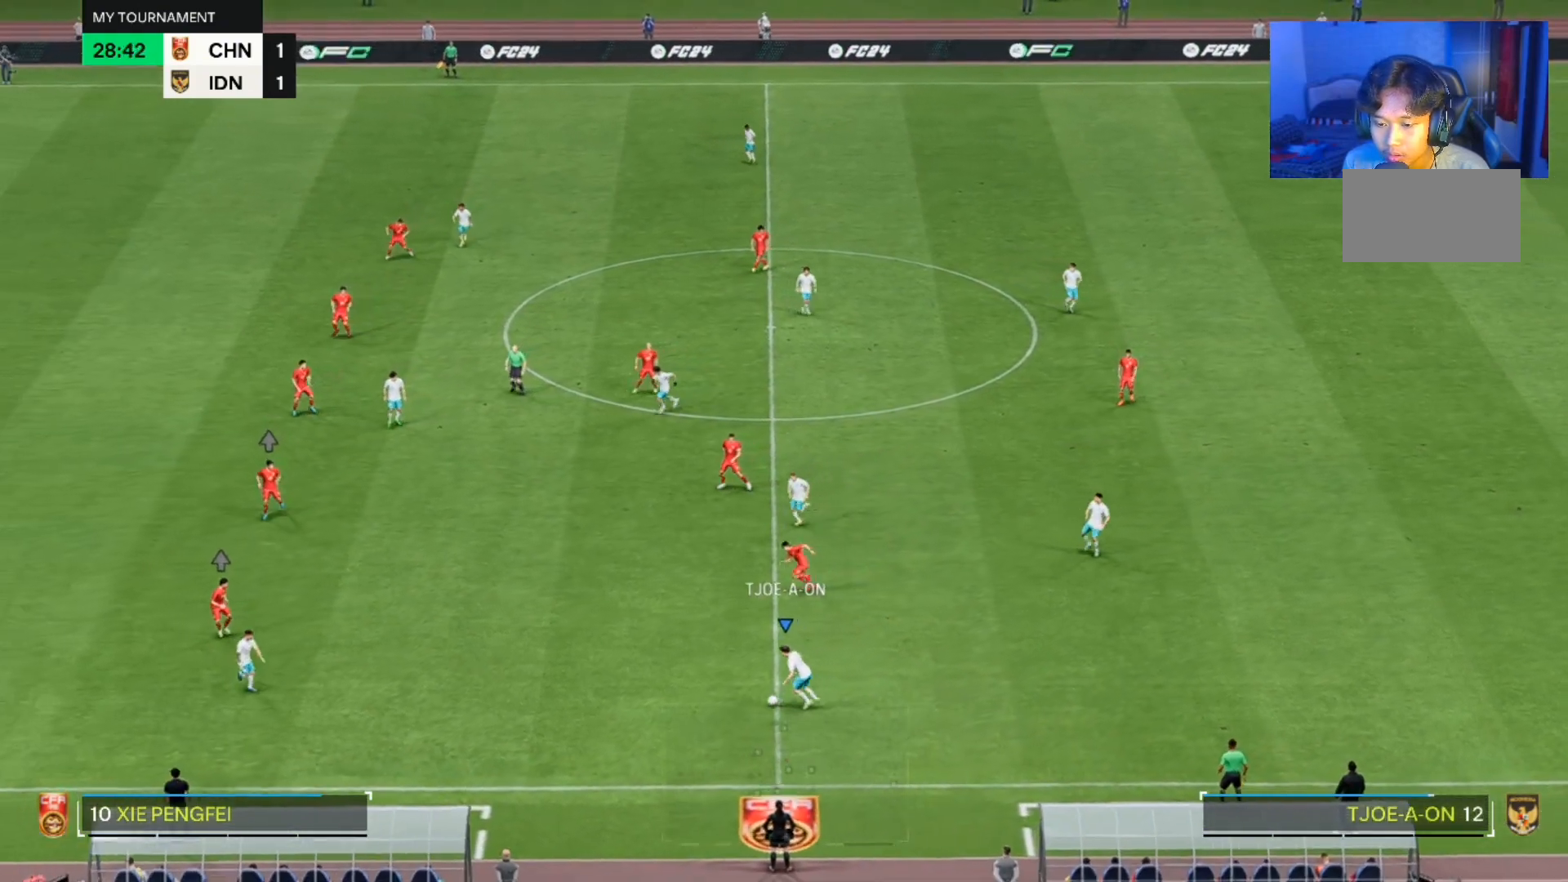
{"dt_ms": 500, "buttons": [], "left_stick": "left", "right_stick": "center", "events": []}
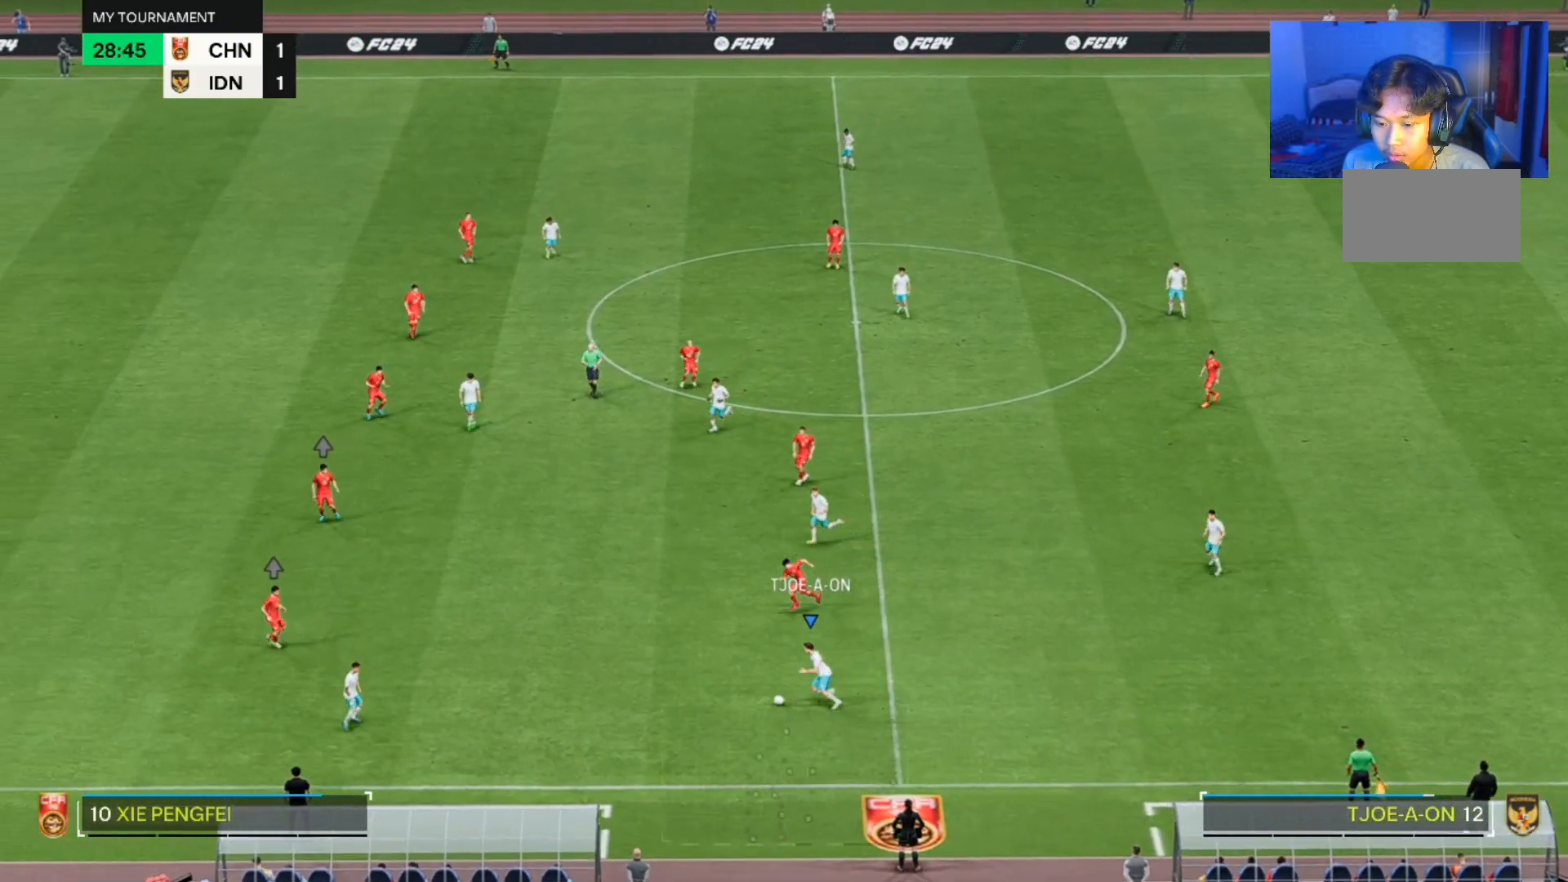
{"dt_ms": 500, "buttons": [], "left_stick": "right", "right_stick": "center", "events": [[367, "left_stick", "center"], [500, "left_stick", "right"]]}
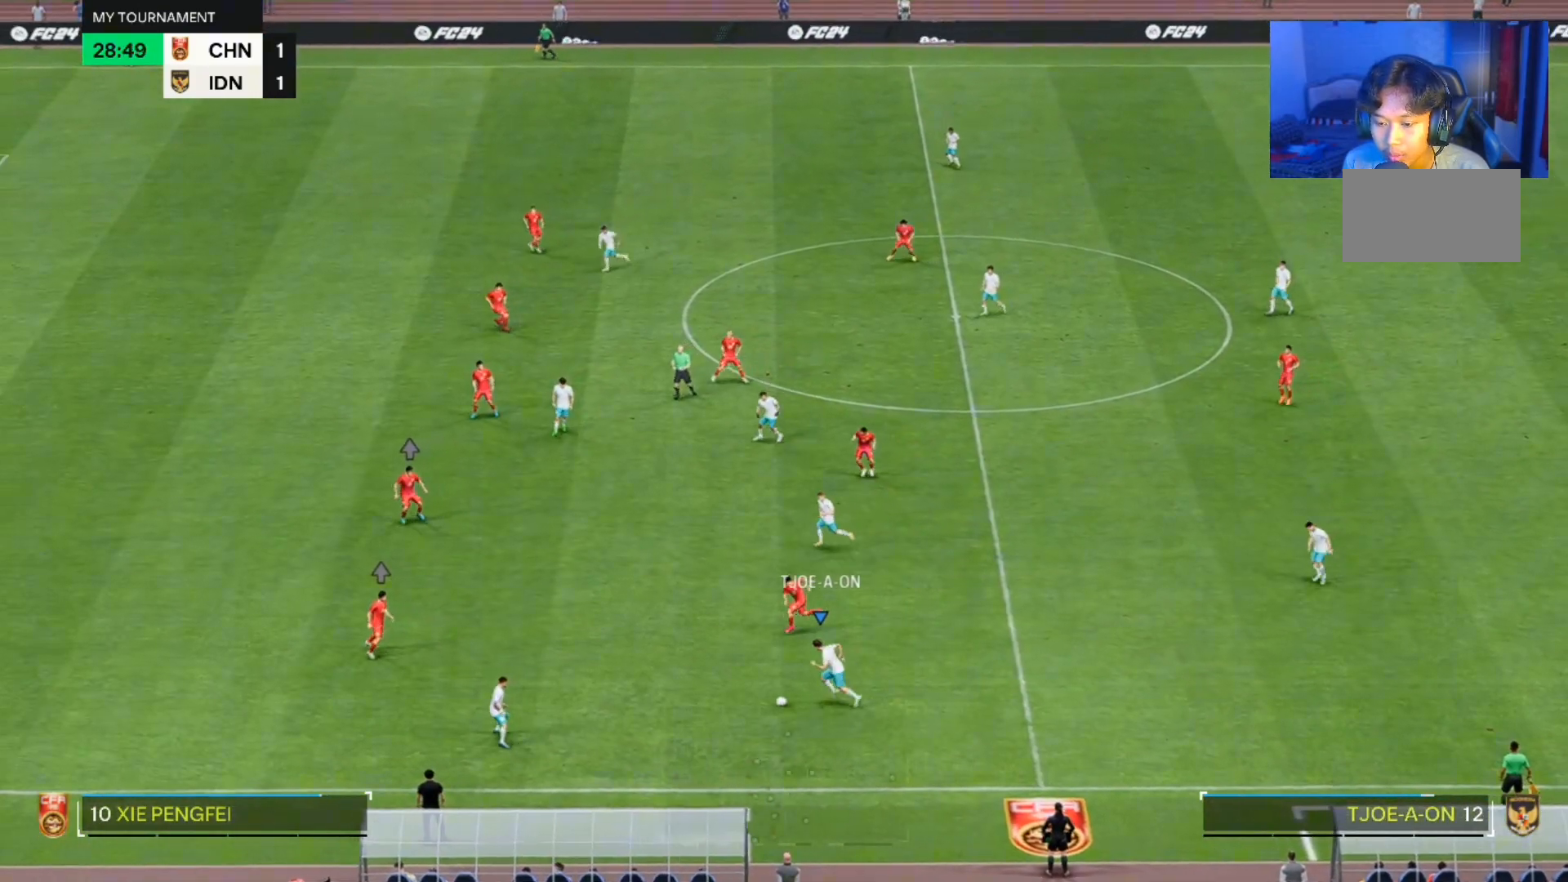
{"dt_ms": 500, "buttons": [], "left_stick": "right", "right_stick": "center", "events": []}
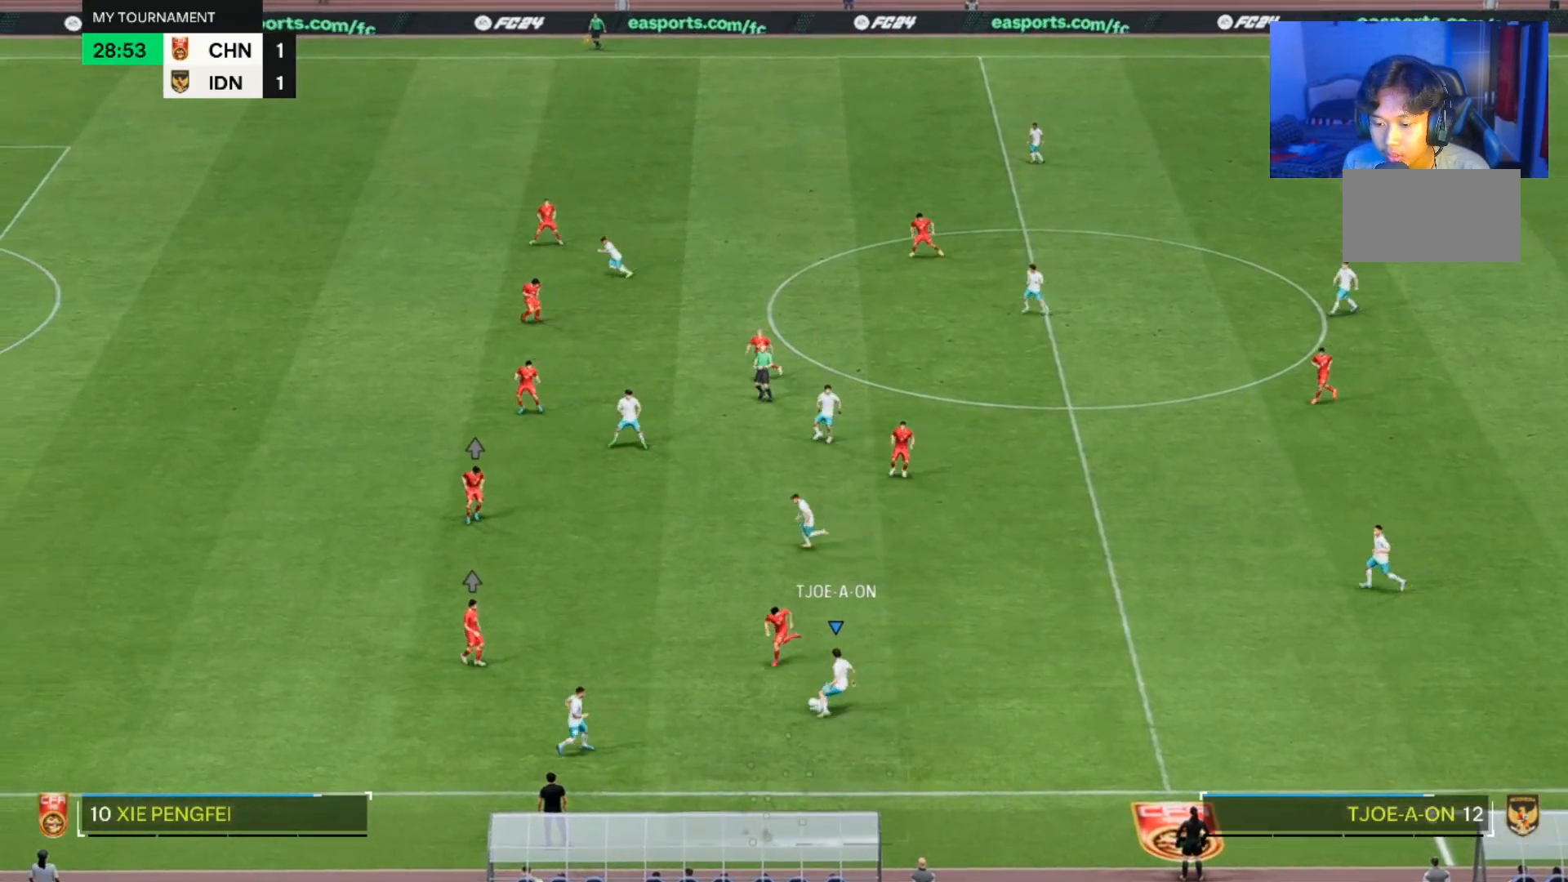
{"dt_ms": 500, "buttons": [], "left_stick": "up", "right_stick": "center", "events": [[133, "left_stick", "up"]]}
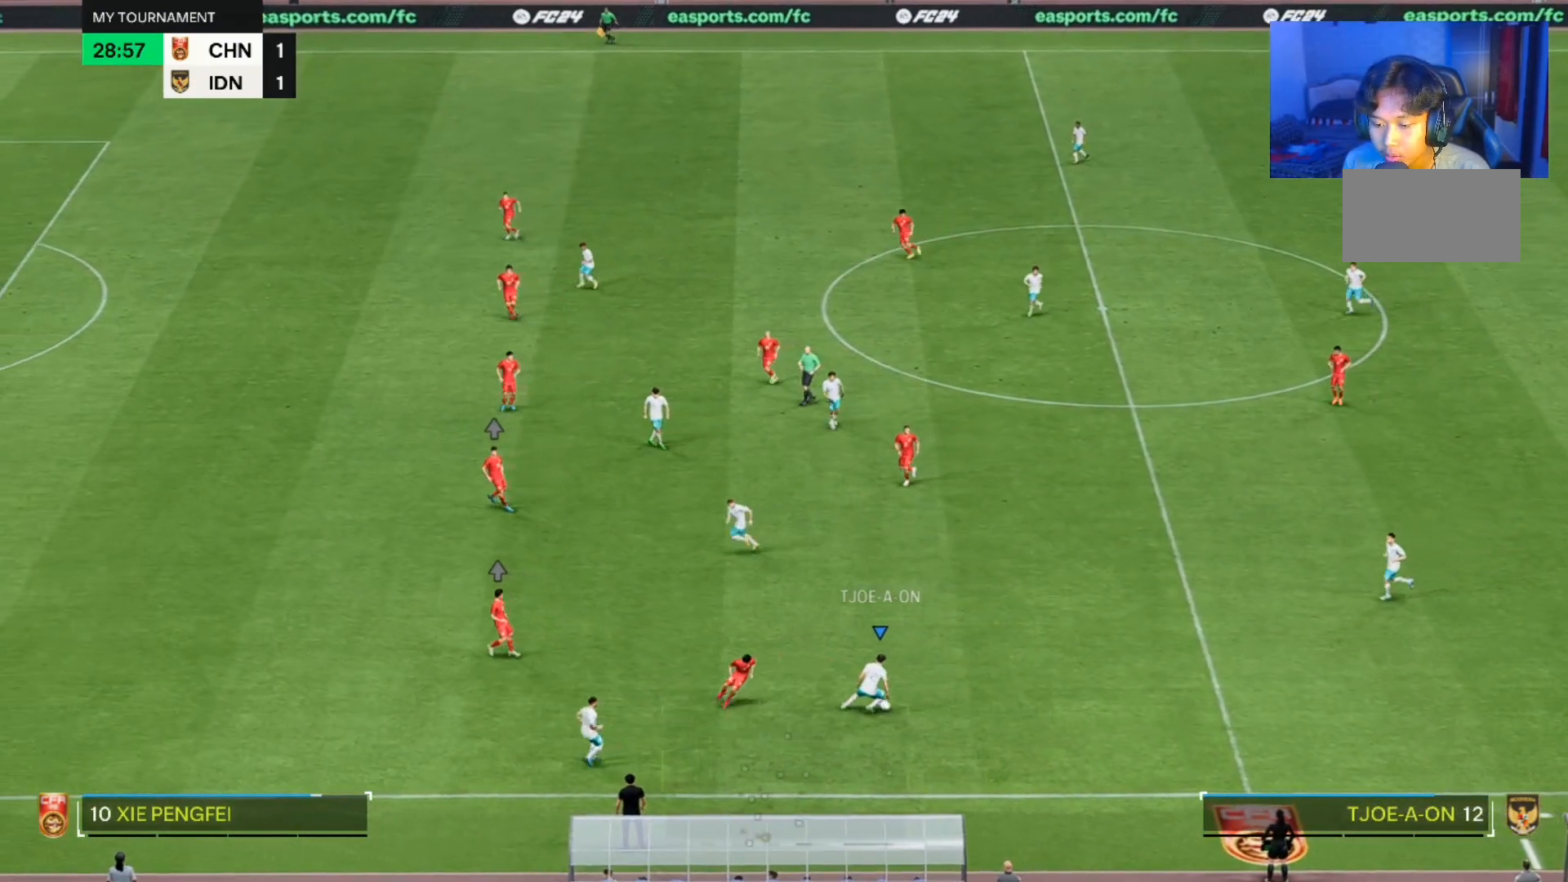
{"dt_ms": 500, "buttons": [], "left_stick": "up-left", "right_stick": "center", "events": [[33, "left_stick", "up-left"]]}
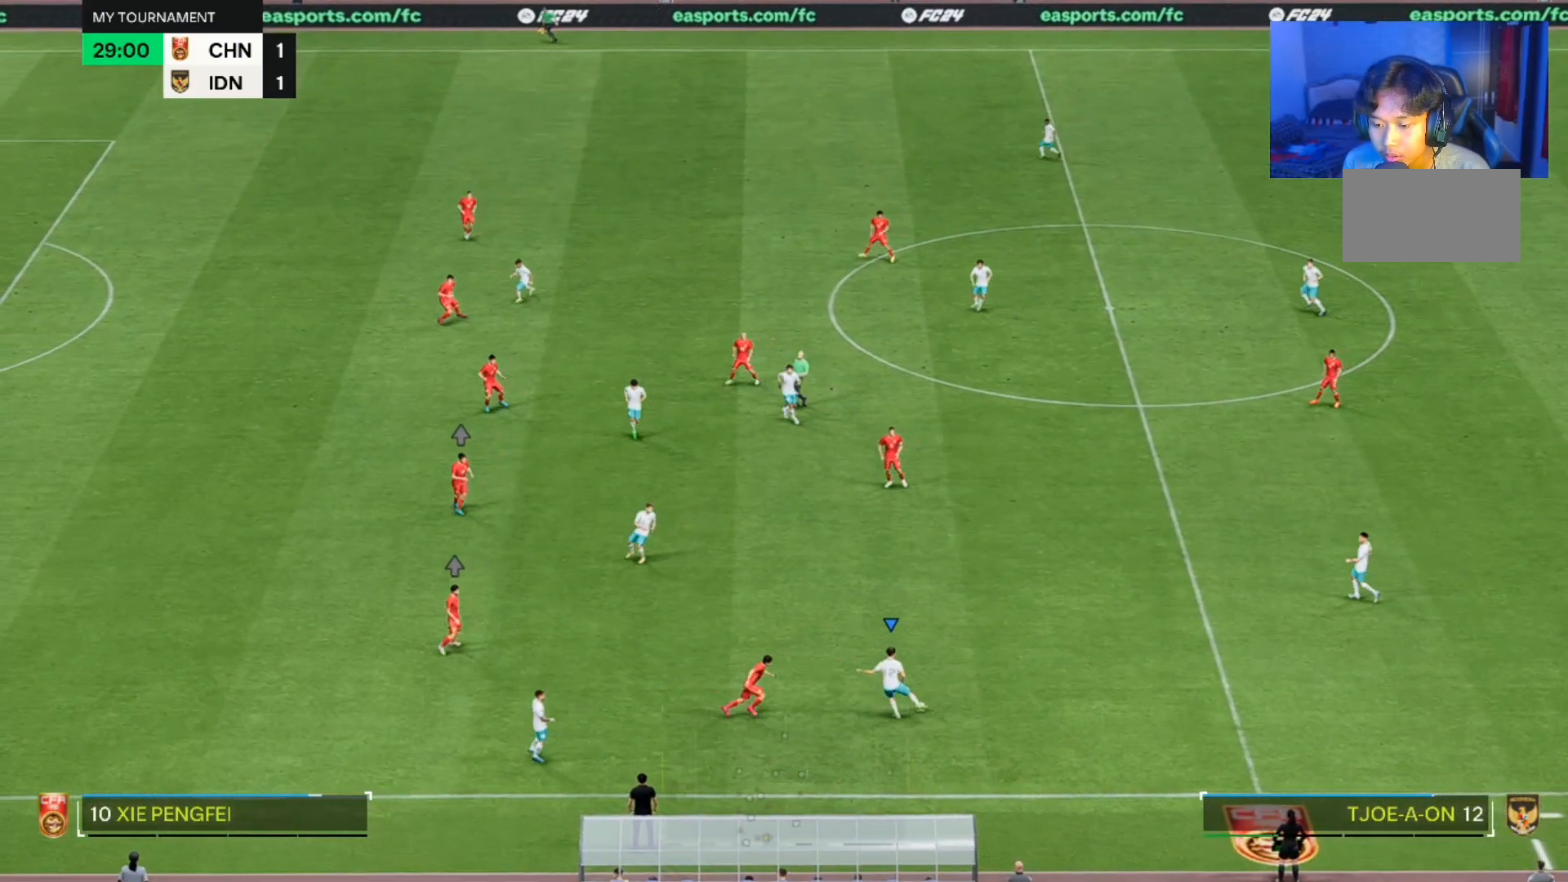
{"dt_ms": 500, "buttons": [], "left_stick": "up-left", "right_stick": "center", "events": []}
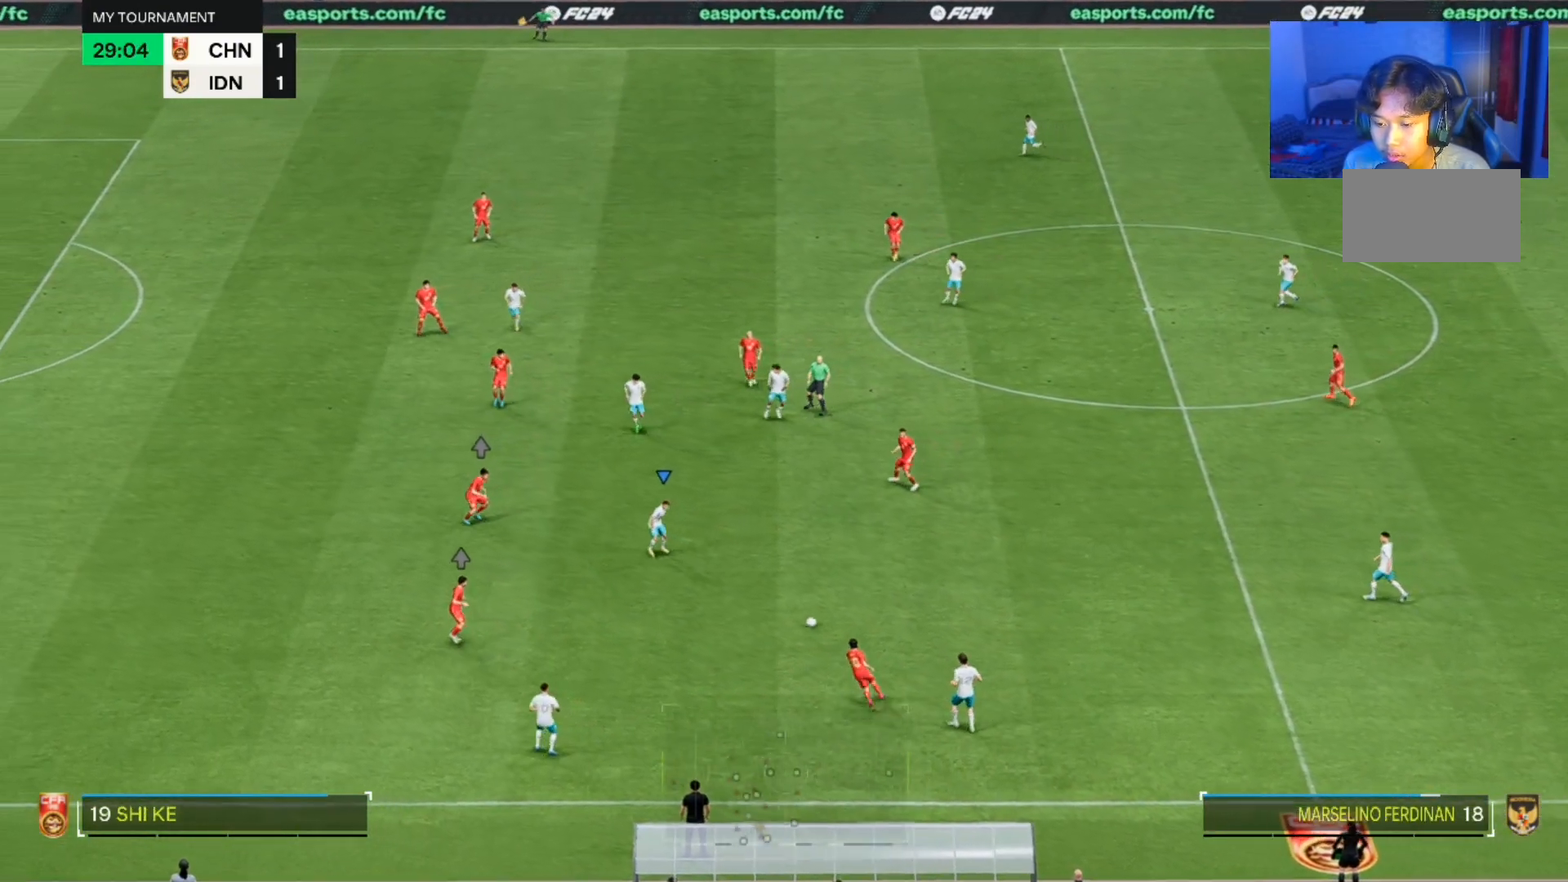
{"dt_ms": 500, "buttons": [], "left_stick": "up-left", "right_stick": "center", "events": [[133, "left_stick", "center"], [333, "left_stick", "up-left"]]}
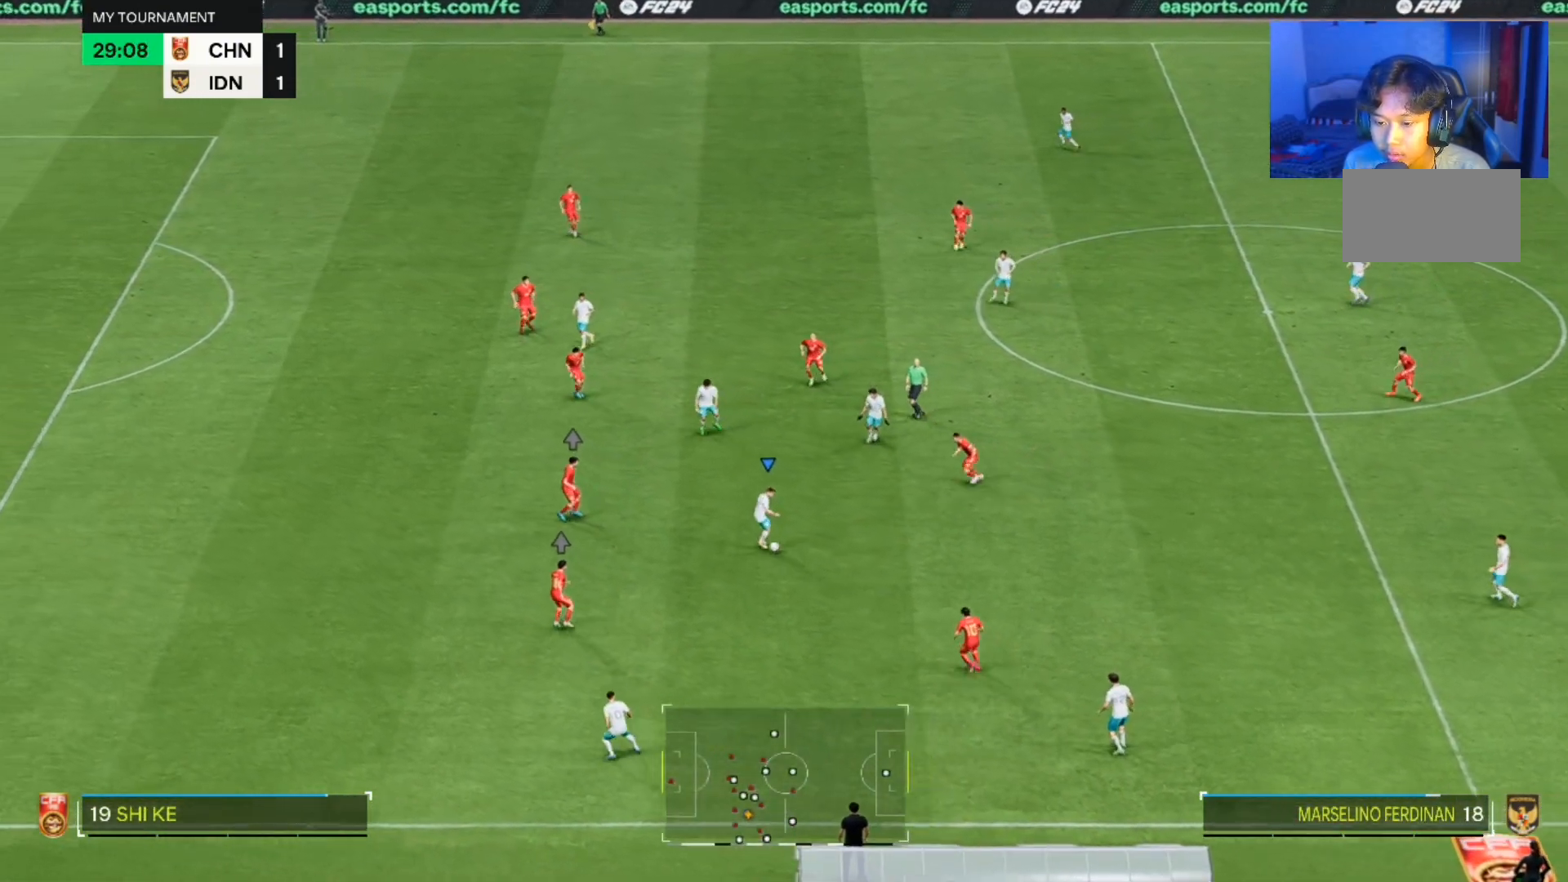
{"dt_ms": 500, "buttons": [], "left_stick": "up-left", "right_stick": "center", "events": []}
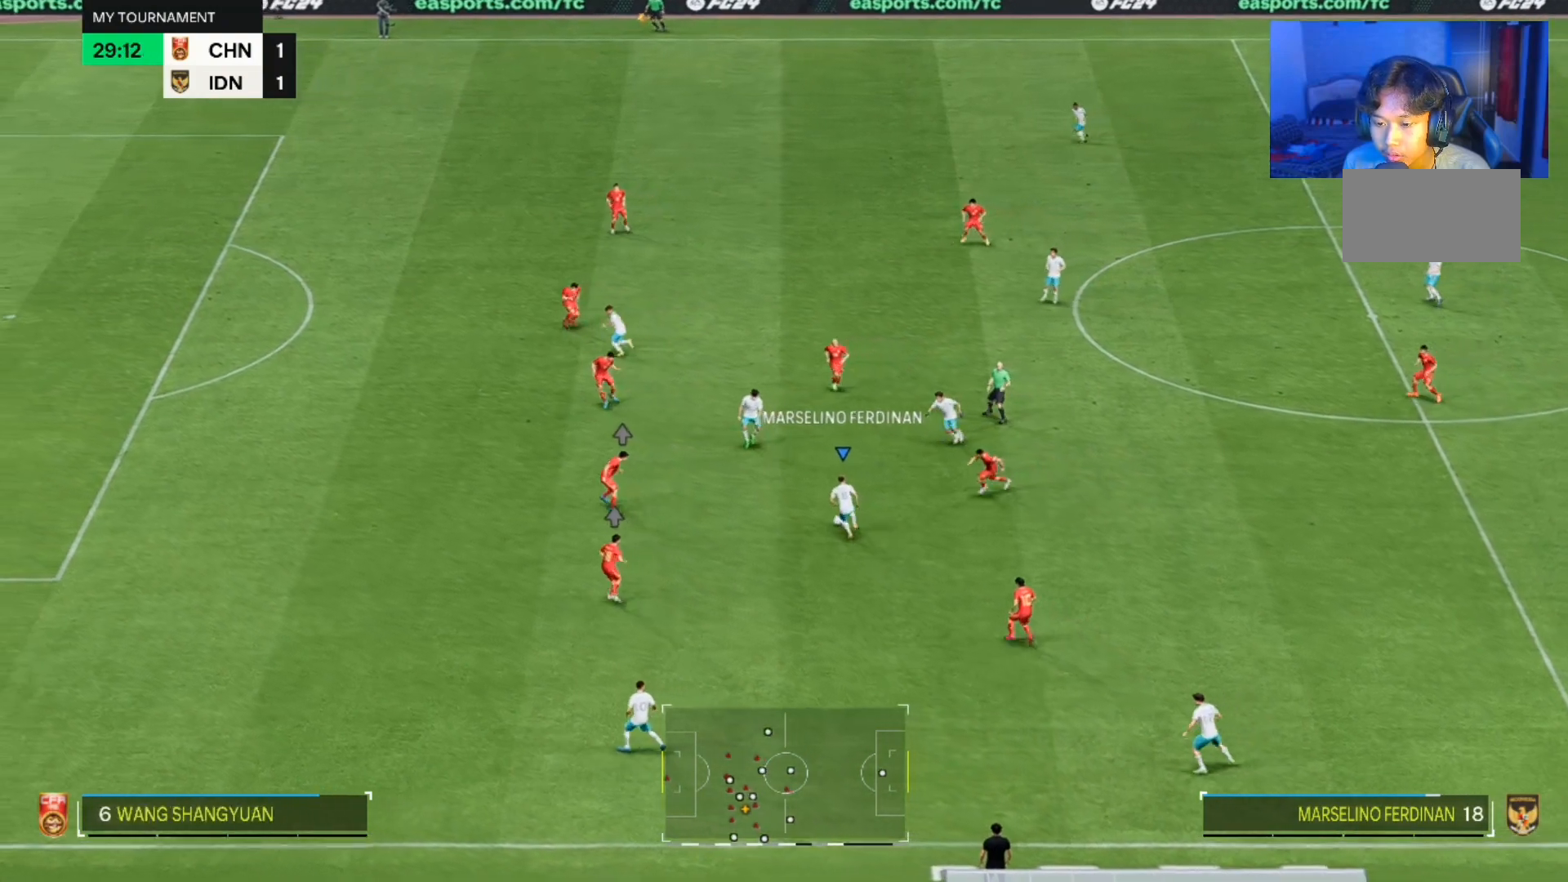
{"dt_ms": 500, "buttons": [], "left_stick": "left", "right_stick": "down", "events": [[33, "left_stick", "left"], [467, "right_stick", "down"]]}
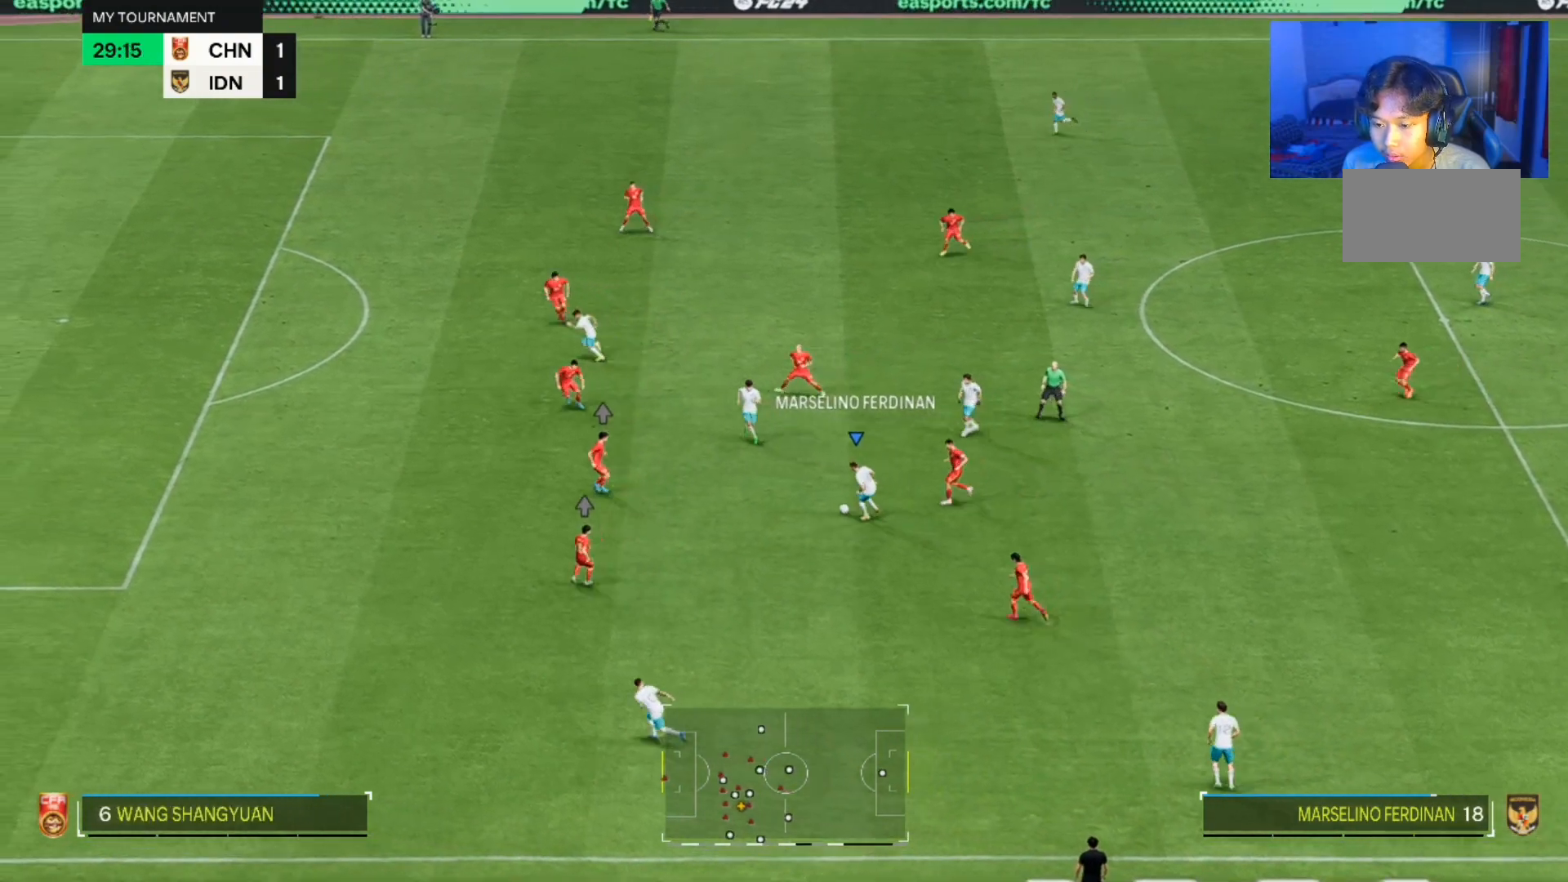
{"dt_ms": 1000, "buttons": [], "left_stick": "down-left", "right_stick": "center"}